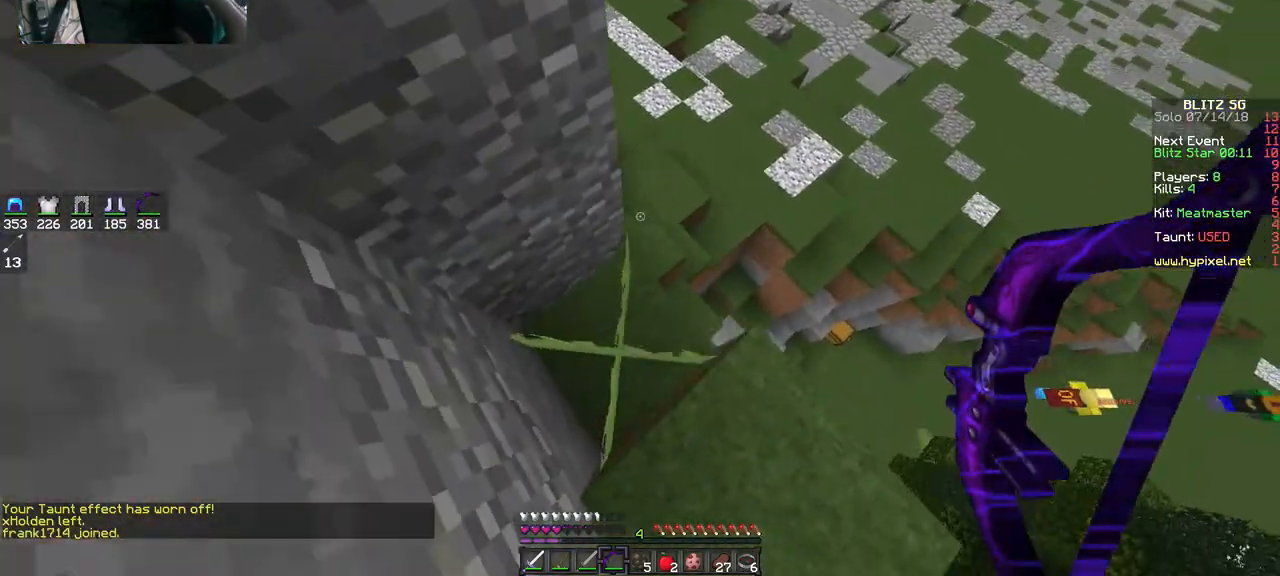
Gameplay with keyboard and mouse; each line is a JSON object with the keys and mouse buttons held at the frame after it. "events" lists presses ("down") and releases ("up") of "a", "d", "s", "space", "w", "mouse_left" and "mouse_right" between this image and that frame as [ms after this image, input, new state], when the widget could be followed in between. "mouse_left", "mouse_right" = the "left", "right" buttons of the "mouse" list. No other keys are recorded. Fast repeated clicks can show as one long hold. Mouse movement is not recorded.
{"keys": ["a", "w"], "mouse": [], "events": [[183, "d", "down"], [317, "d", "up"], [417, "a", "down"]]}
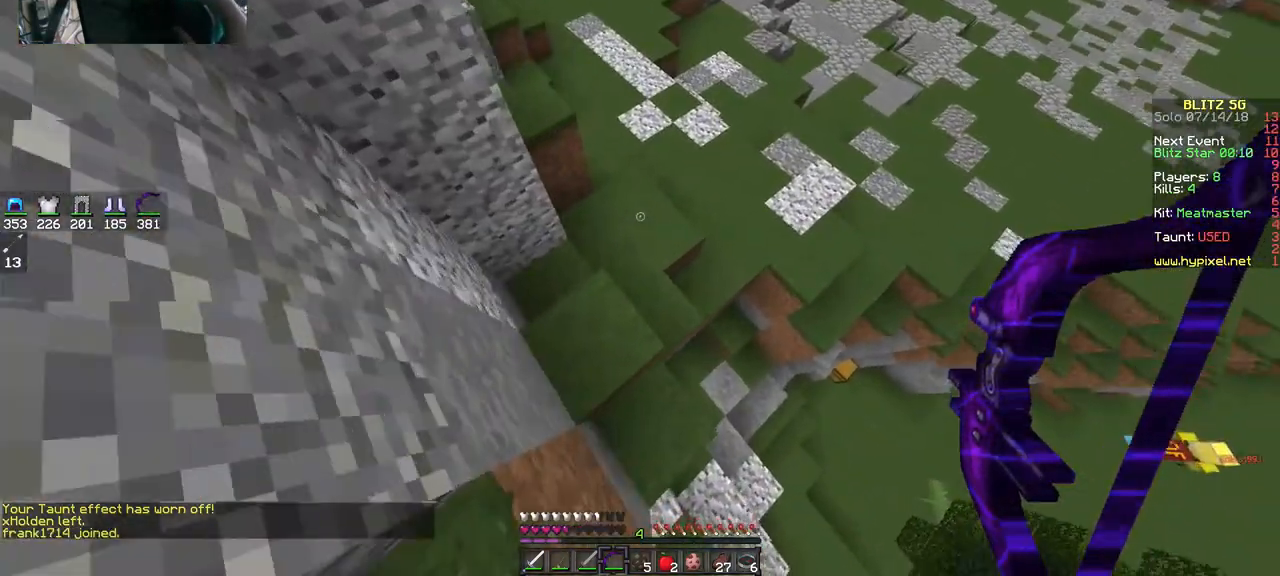
{"keys": ["space", "w"], "mouse": [], "events": [[17, "a", "up"], [383, "space", "down"]]}
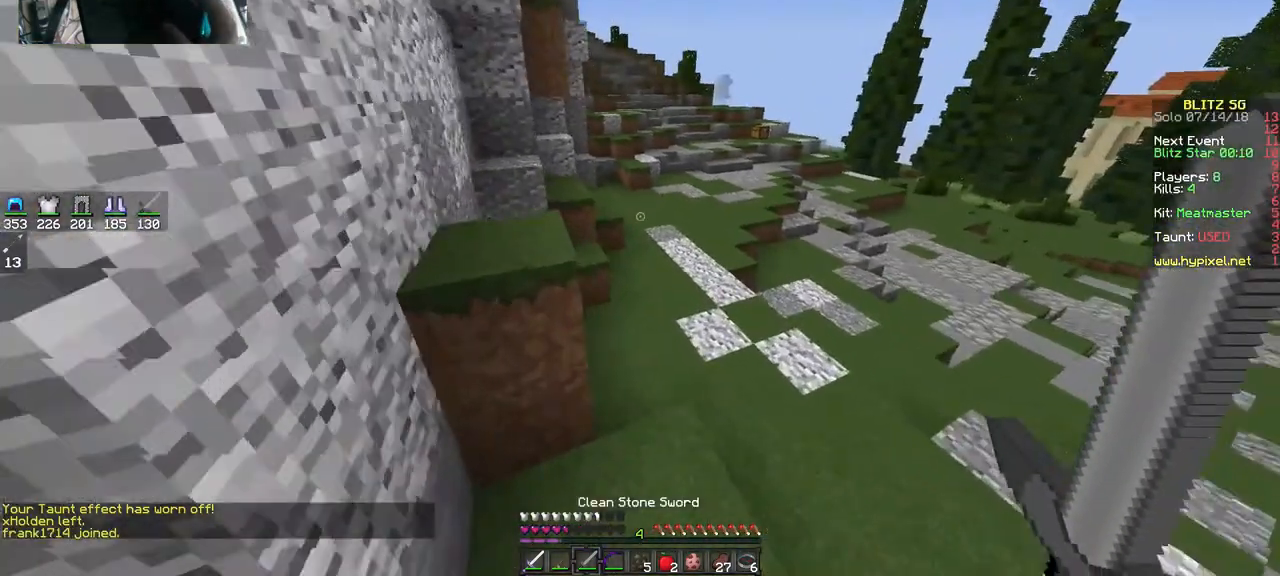
{"keys": ["space", "w"], "mouse": [], "events": [[383, "mouse_left", "down"], [483, "mouse_left", "up"]]}
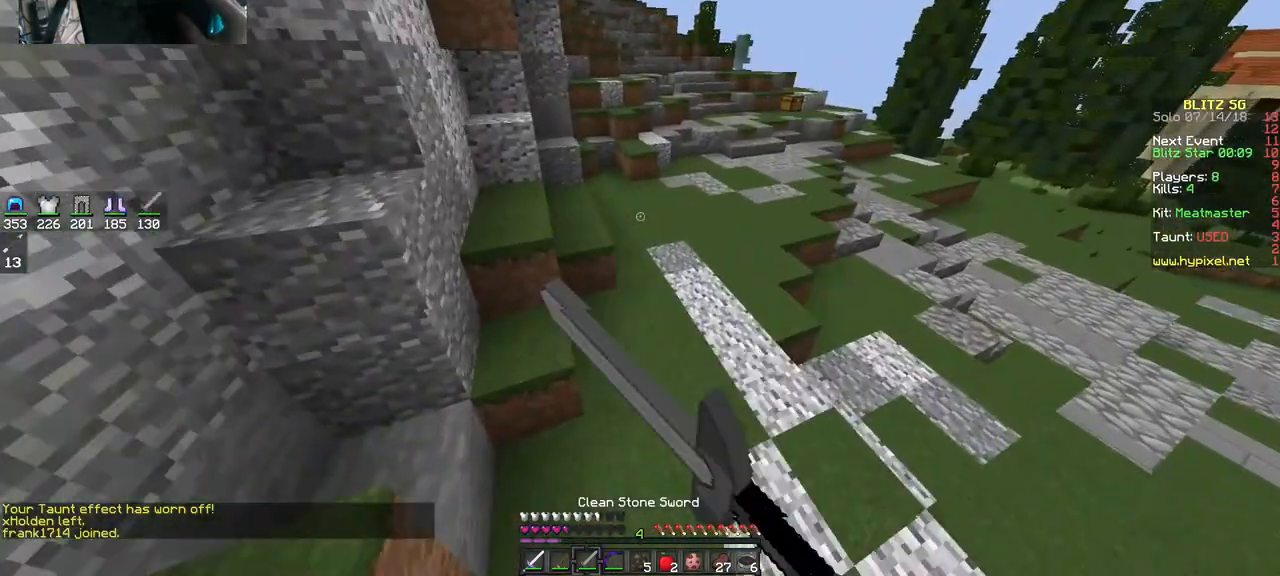
{"keys": [], "mouse": [], "events": [[83, "mouse_left", "down"], [183, "mouse_left", "up"], [483, "space", "up"], [483, "w", "up"]]}
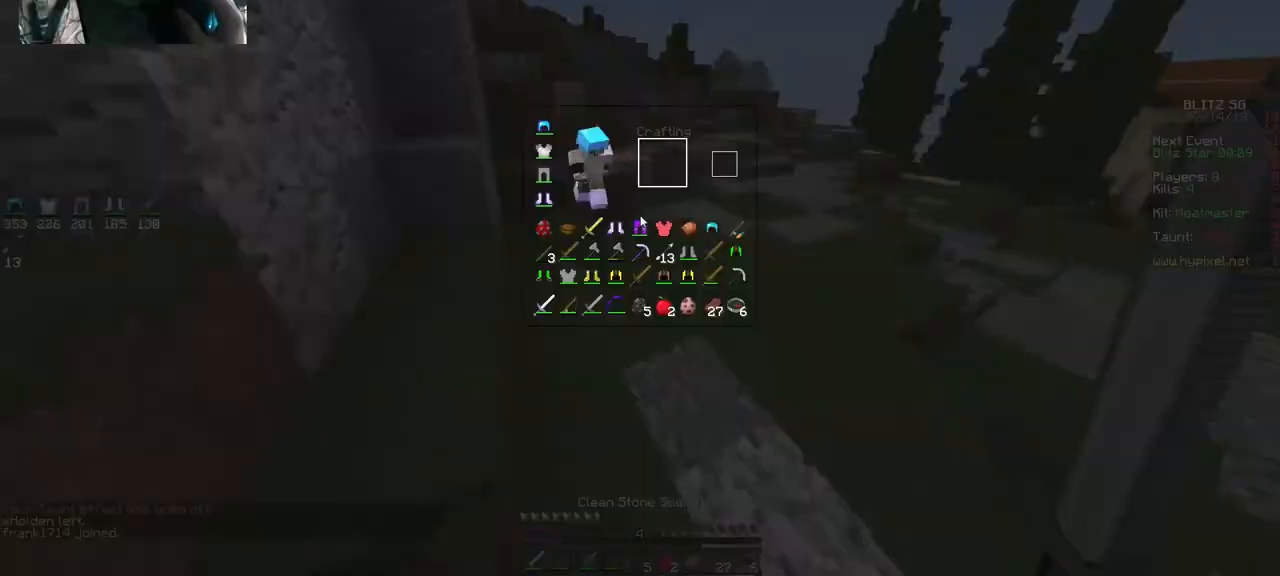
{"keys": ["w"], "mouse": [], "events": [[383, "w", "down"]]}
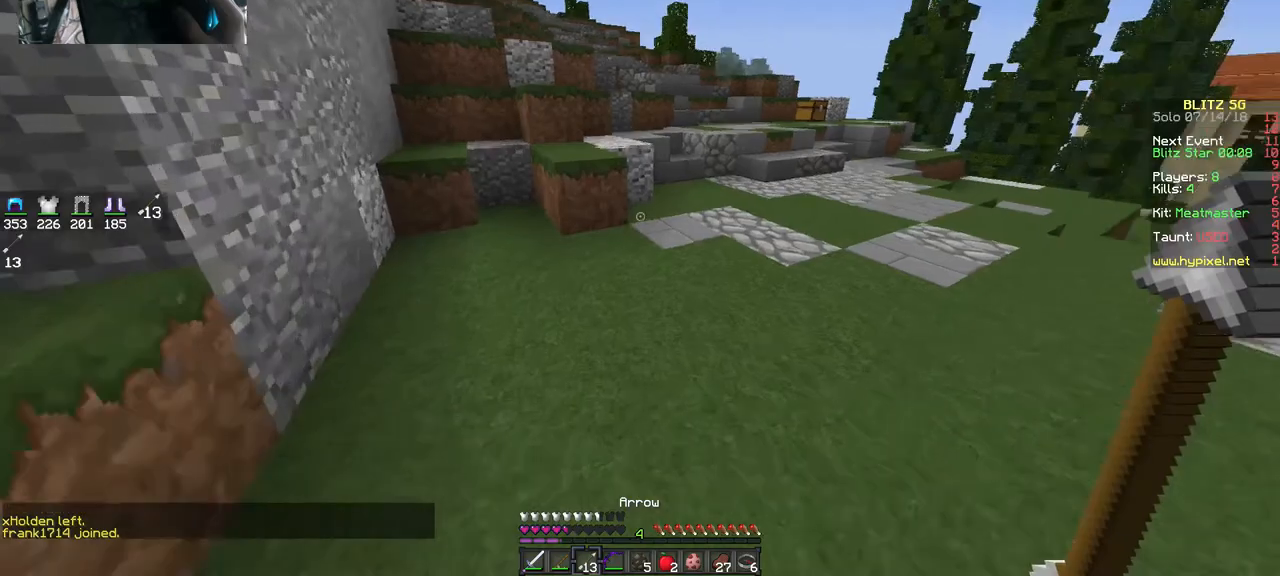
{"keys": ["space", "w"], "mouse": [], "events": [[417, "space", "down"]]}
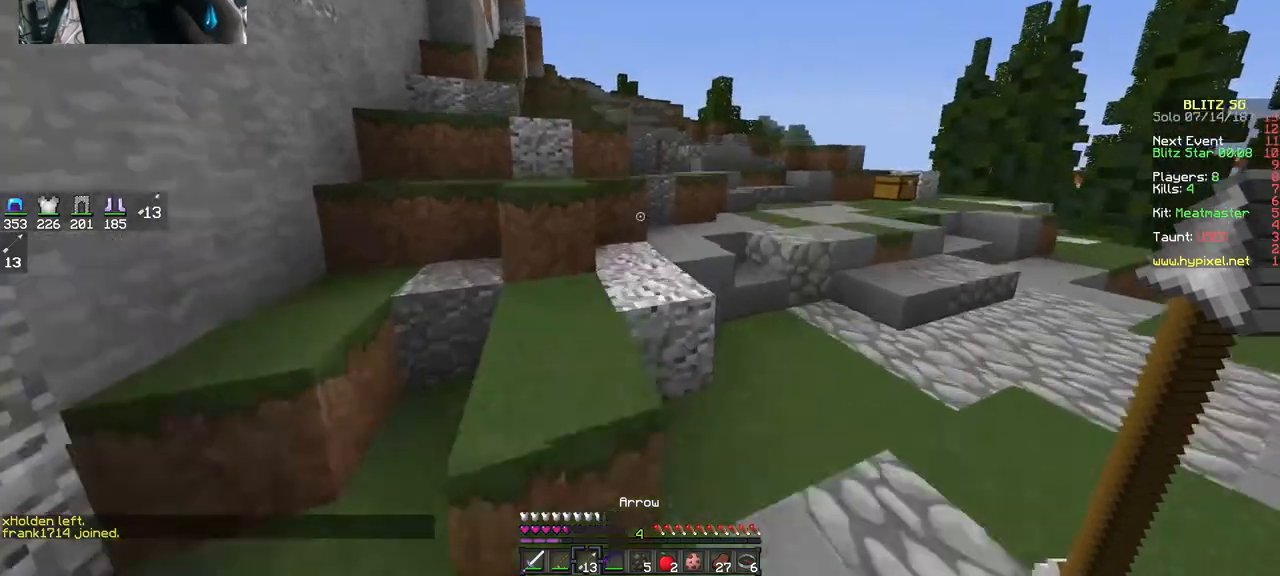
{"keys": ["d", "w"], "mouse": [], "events": [[83, "a", "down"], [83, "space", "up"], [183, "a", "up"], [283, "d", "down"]]}
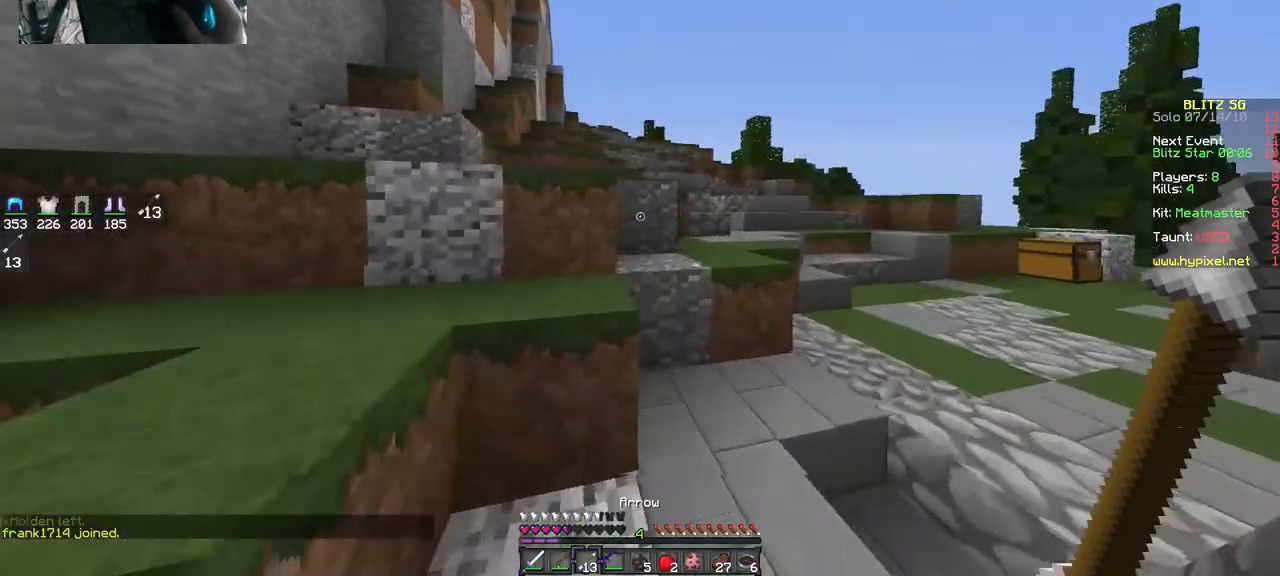
{"keys": ["d", "w"], "mouse": [], "events": [[183, "d", "up"], [217, "space", "down"], [317, "space", "up"], [483, "d", "down"]]}
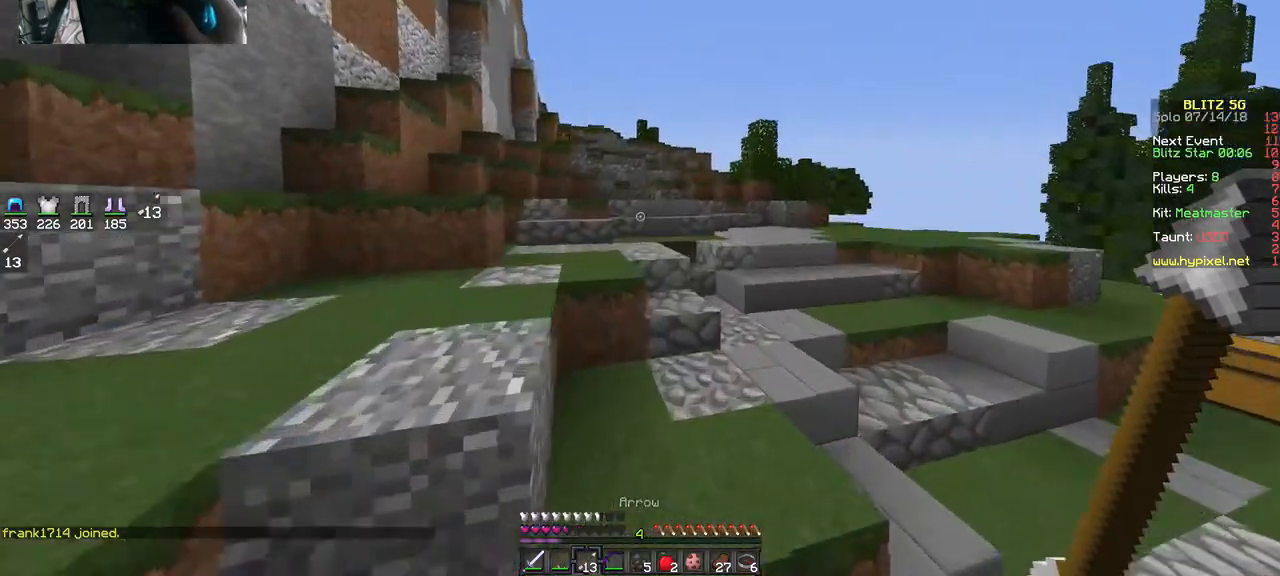
{"keys": ["w"], "mouse": [], "events": [[83, "d", "up"], [283, "space", "down"], [417, "space", "up"]]}
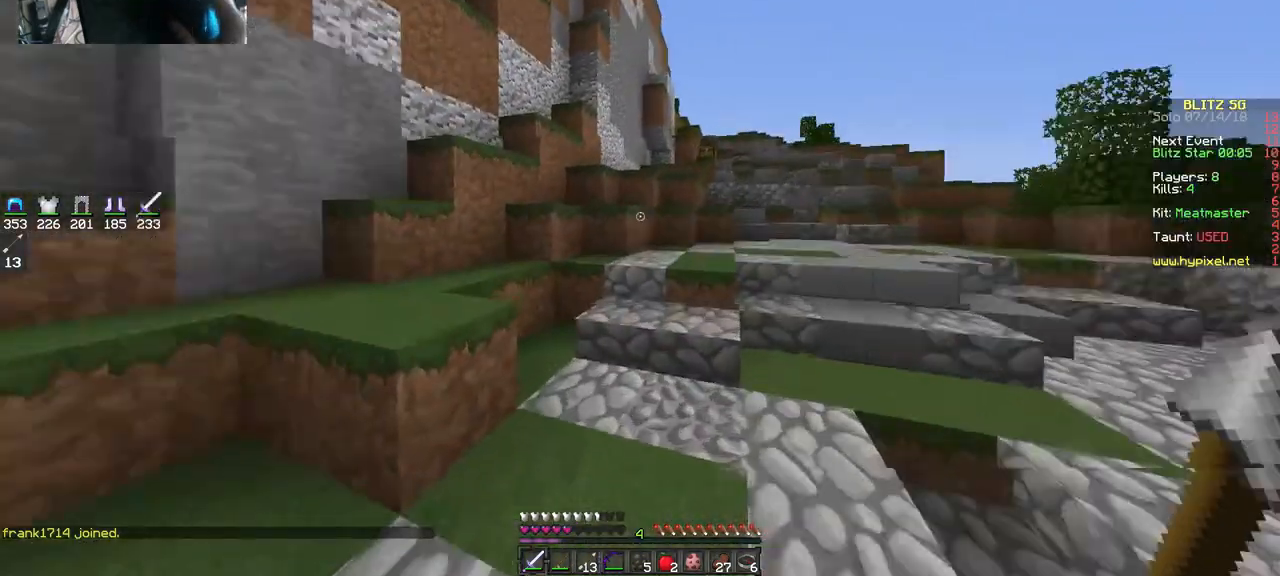
{"keys": ["d", "space", "w"], "mouse": [], "events": [[17, "d", "down"], [283, "space", "down"]]}
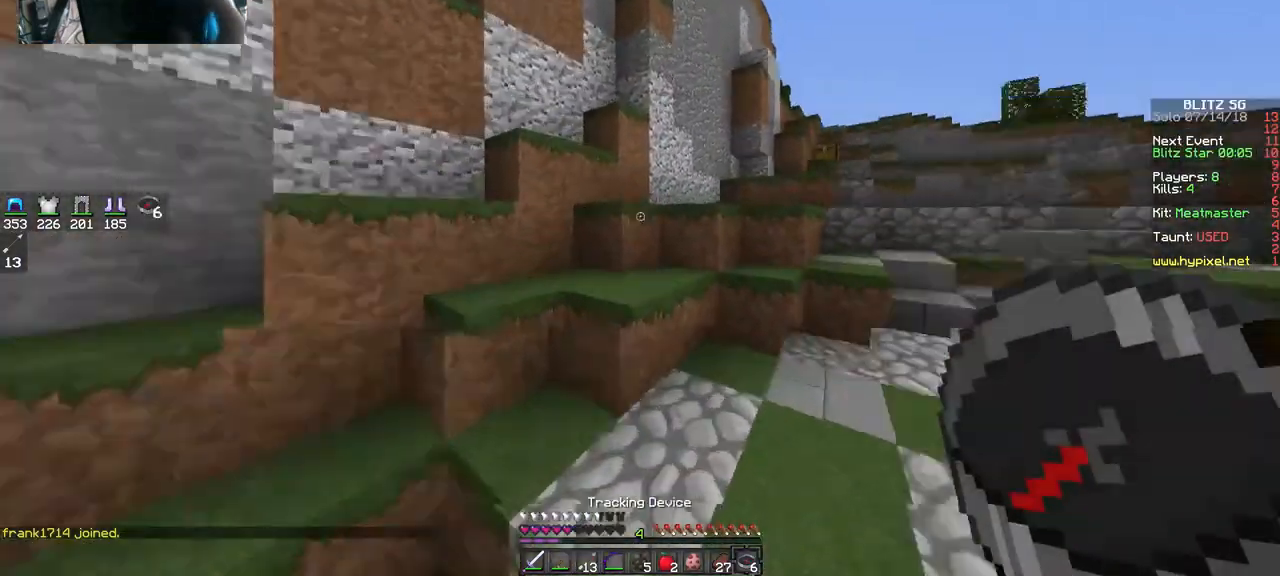
{"keys": ["w"], "mouse": [], "events": [[83, "space", "up"], [283, "d", "up"]]}
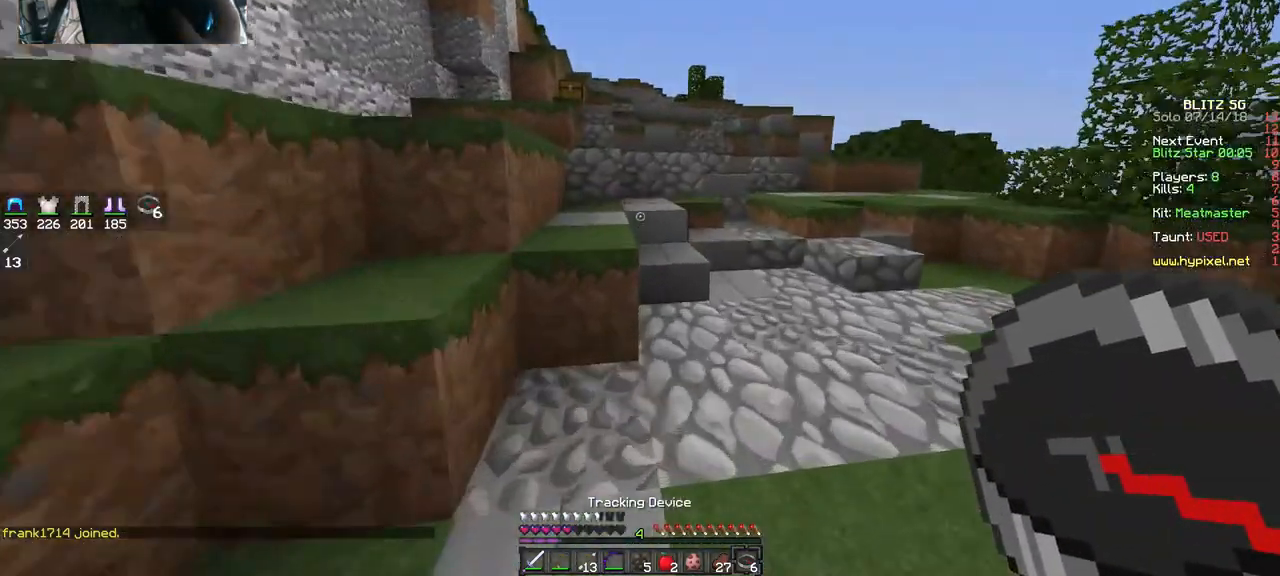
{"keys": ["space", "w"], "mouse": [], "events": [[83, "space", "down"], [217, "space", "up"], [417, "space", "down"]]}
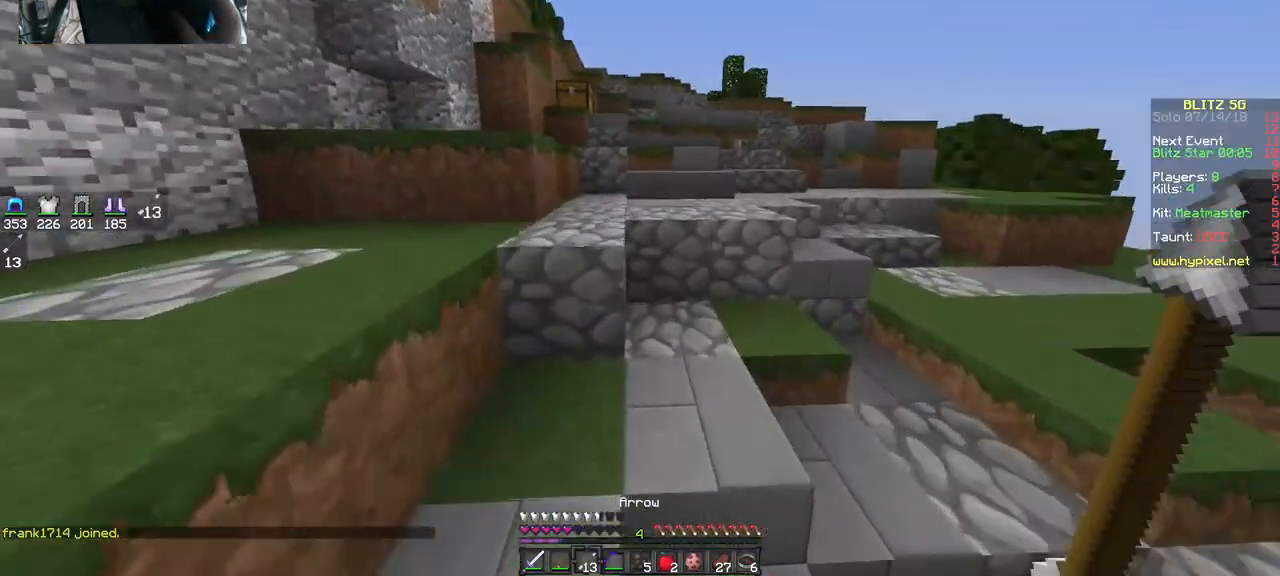
{"keys": ["w"], "mouse": [], "events": [[117, "space", "up"], [183, "a", "down"], [317, "a", "up"]]}
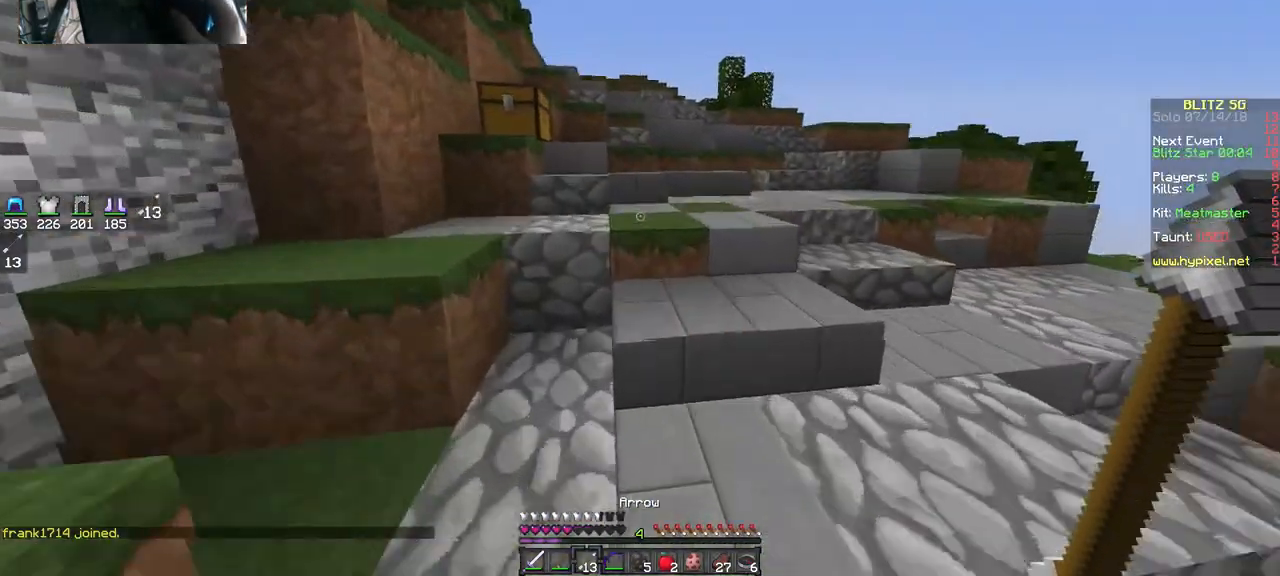
{"keys": ["w"], "mouse": [], "events": [[17, "space", "down"], [183, "space", "up"], [217, "d", "down"], [483, "d", "up"]]}
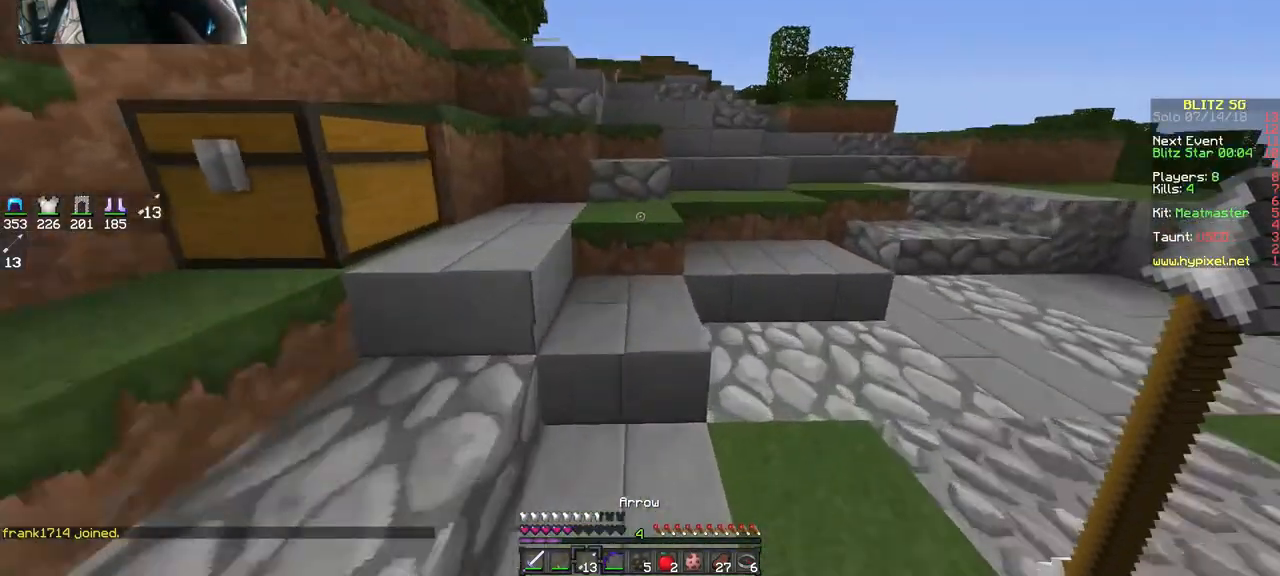
{"keys": ["space", "w"], "mouse": [], "events": [[17, "mouse_left", "down"], [17, "space", "down"], [117, "mouse_left", "up"], [183, "space", "up"], [417, "space", "down"]]}
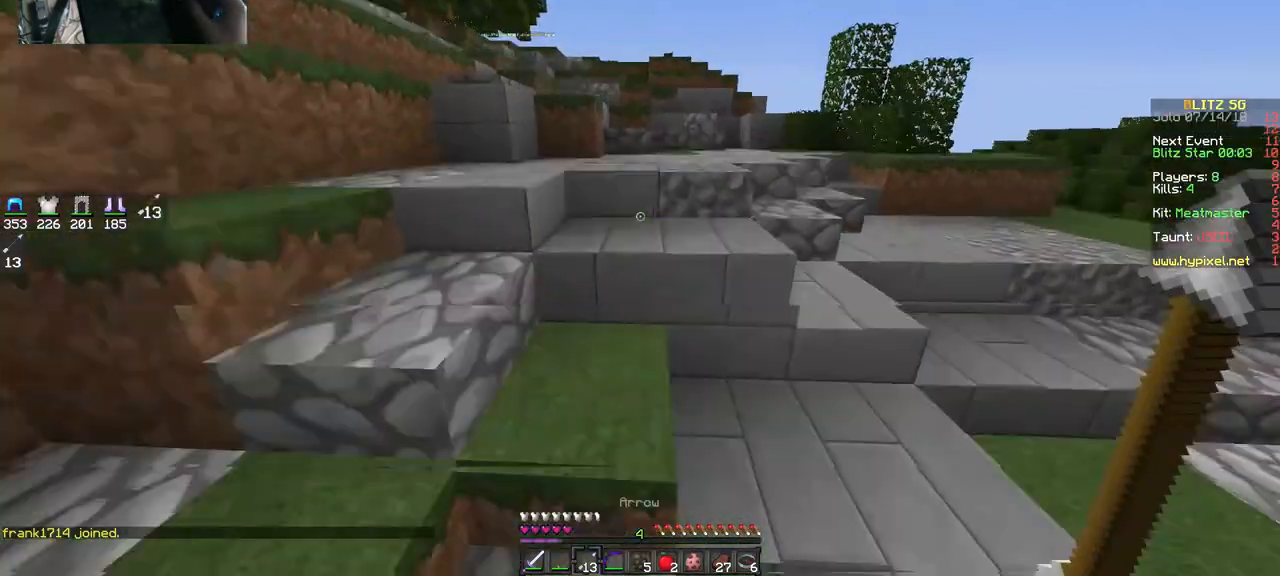
{"keys": ["space", "w"], "mouse": [], "events": [[83, "space", "up"], [317, "space", "down"]]}
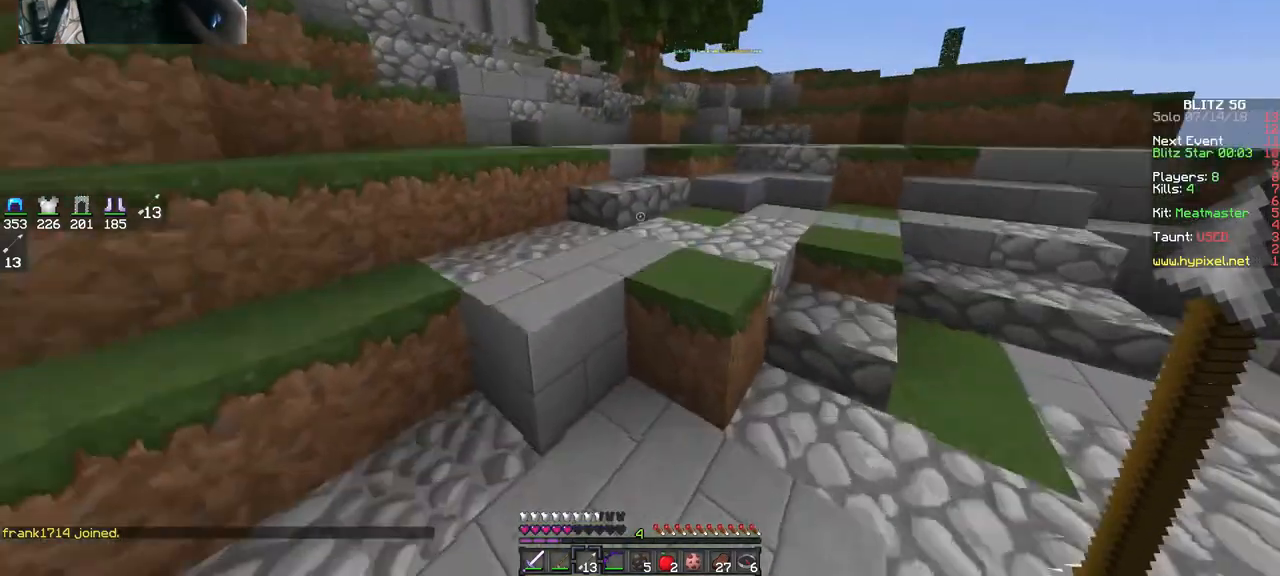
{"keys": ["d", "space", "w"], "mouse": [], "events": [[83, "space", "up"], [217, "d", "down"], [483, "space", "down"]]}
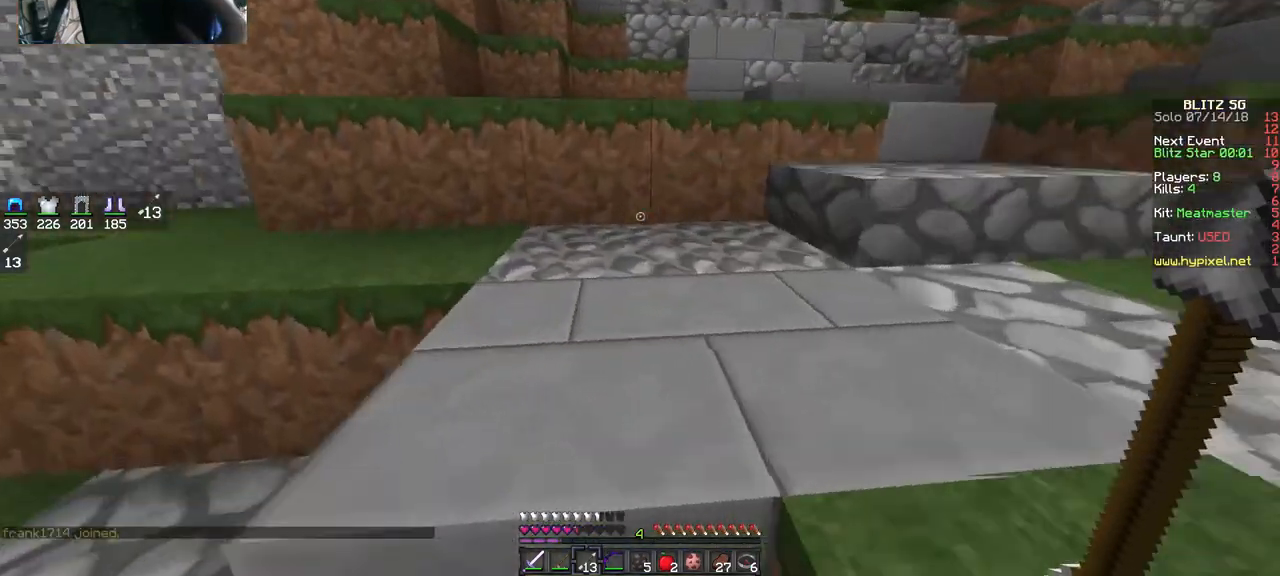
{"keys": ["space", "w"], "mouse": [], "events": [[83, "d", "up"], [117, "space", "up"], [483, "space", "down"]]}
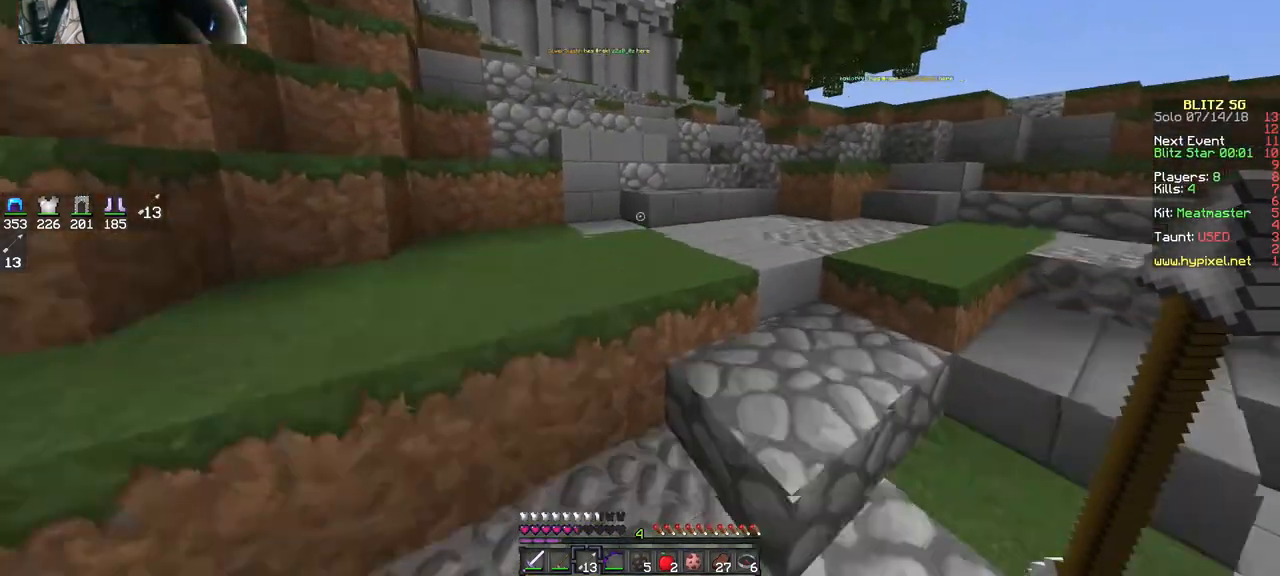
{"keys": [], "mouse": [], "events": [[150, "space", "up"], [150, "w", "up"]]}
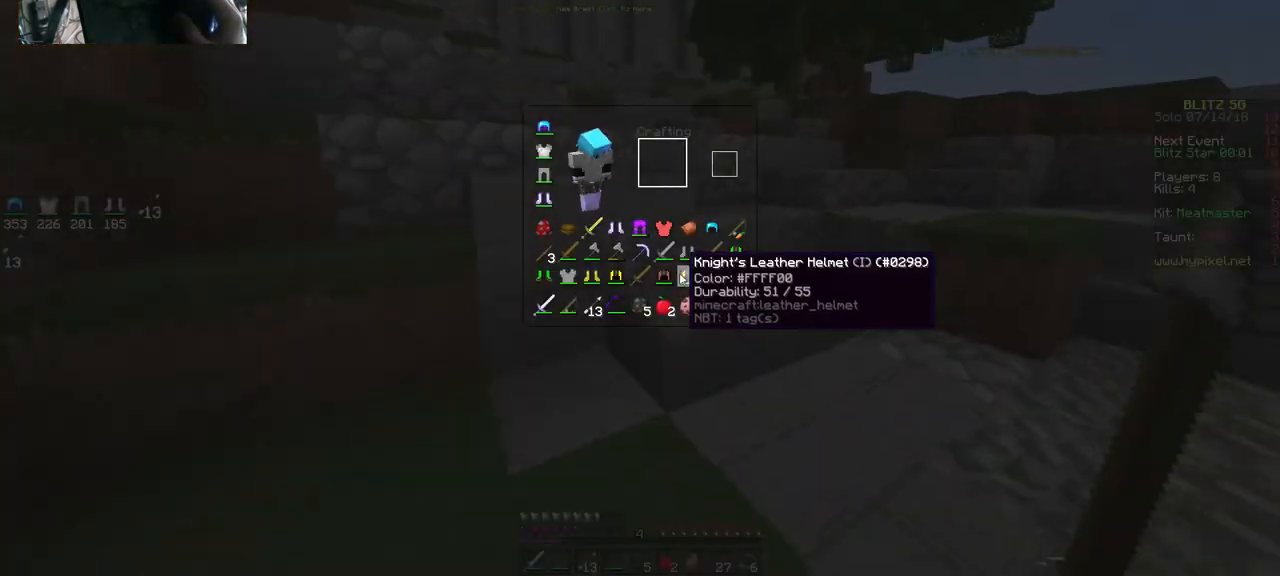
{"keys": ["w"], "mouse": [], "events": [[417, "w", "down"]]}
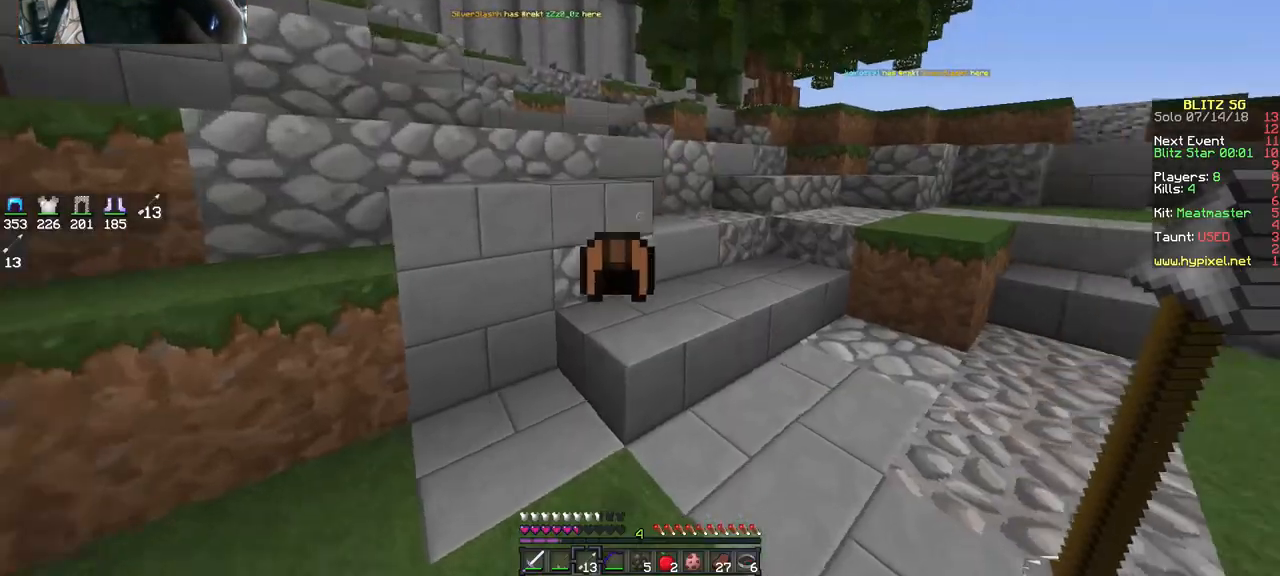
{"keys": ["w"], "mouse": [], "events": [[117, "d", "down"], [283, "space", "down"], [383, "d", "up"], [483, "space", "up"]]}
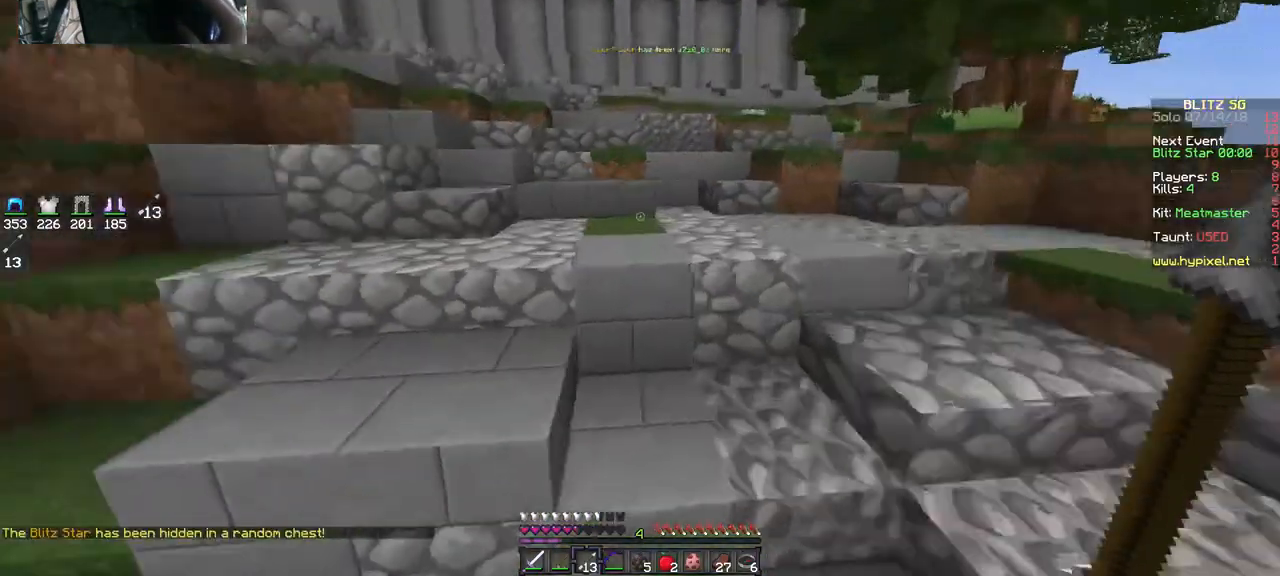
{"keys": ["a", "w"], "mouse": [], "events": [[283, "a", "down"]]}
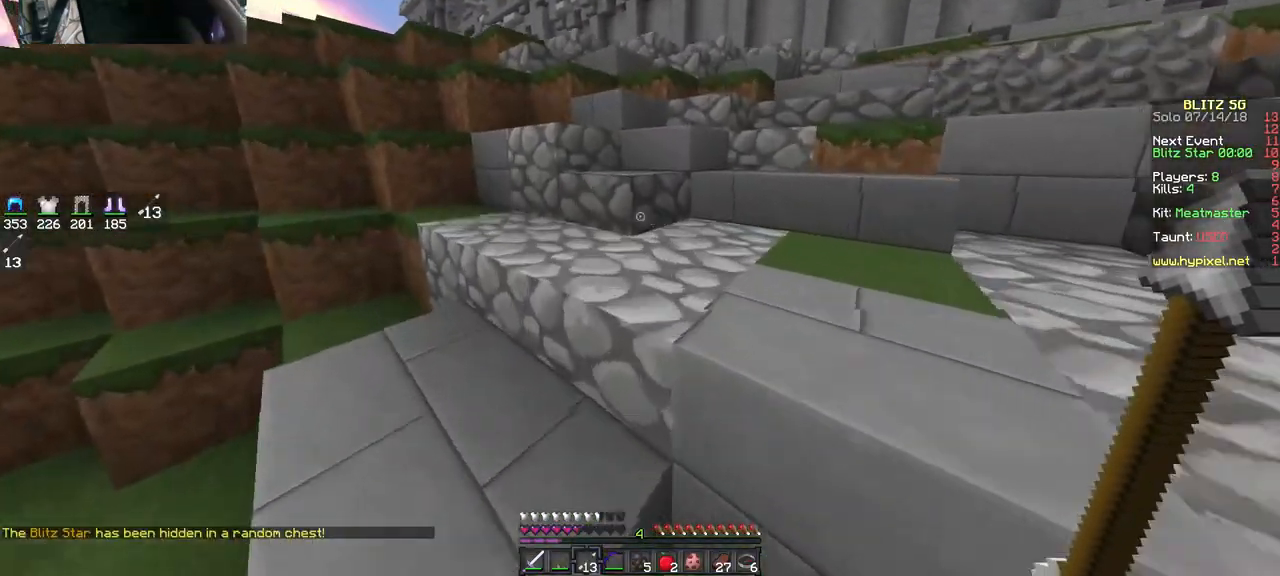
{"keys": ["space", "w"], "mouse": [], "events": [[17, "a", "up"], [17, "space", "down"], [117, "d", "down"], [183, "space", "up"], [317, "d", "up"], [417, "space", "down"]]}
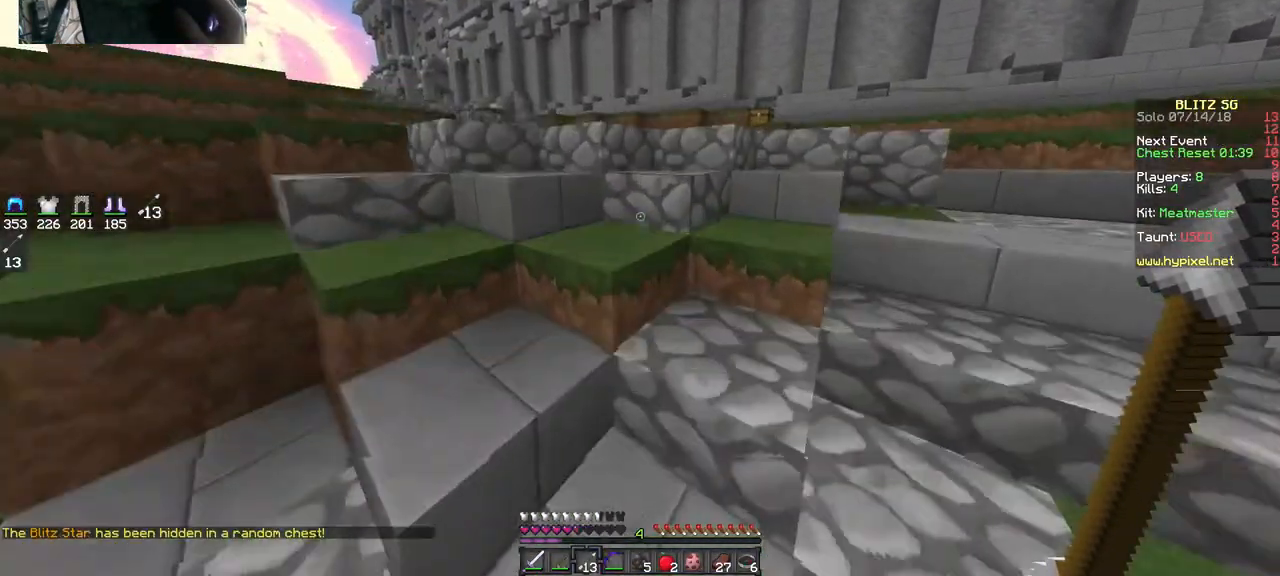
{"keys": ["w"], "mouse": [], "events": [[83, "space", "up"], [283, "space", "down"], [483, "space", "up"]]}
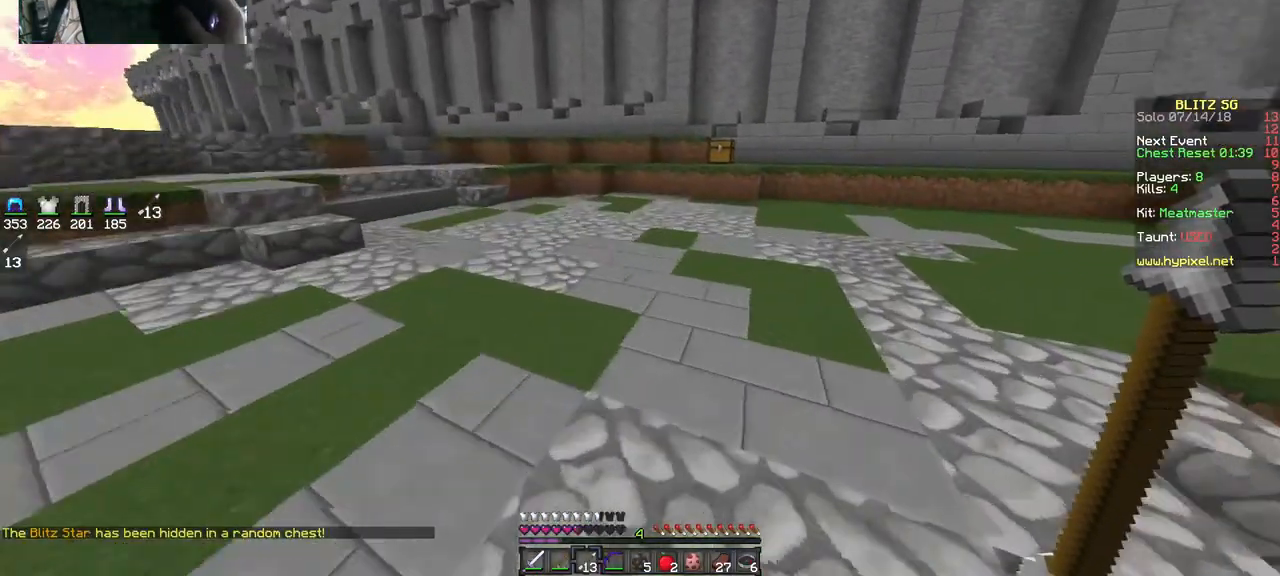
{"keys": ["w"], "mouse": [], "events": [[217, "space", "down"], [483, "space", "up"]]}
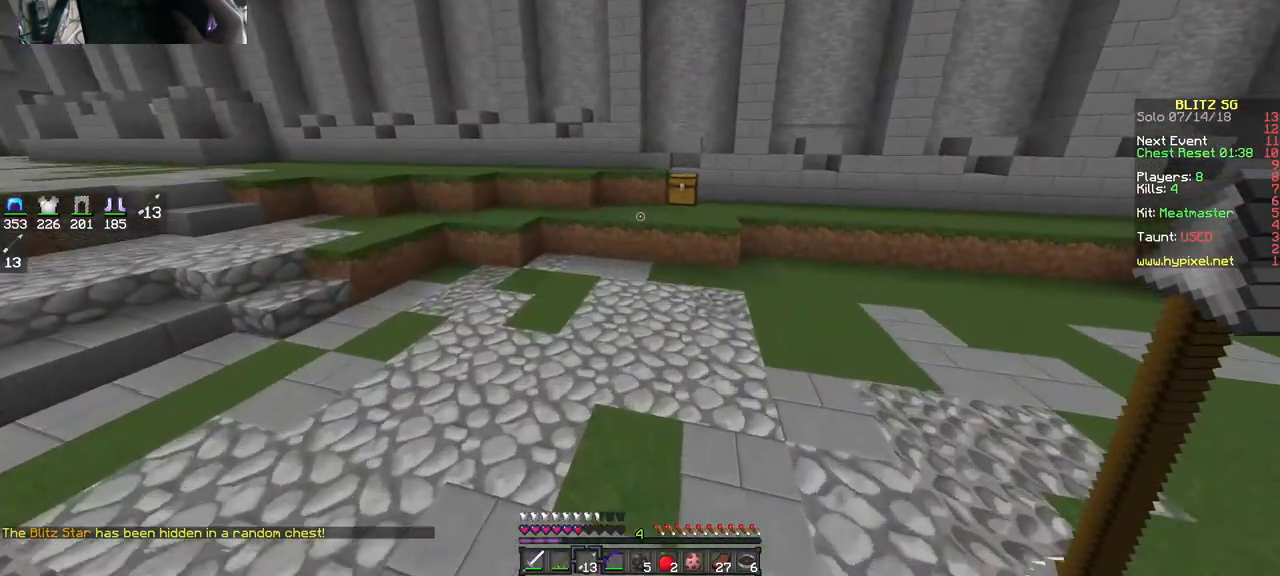
{"keys": ["space", "w"], "mouse": [], "events": [[317, "space", "down"]]}
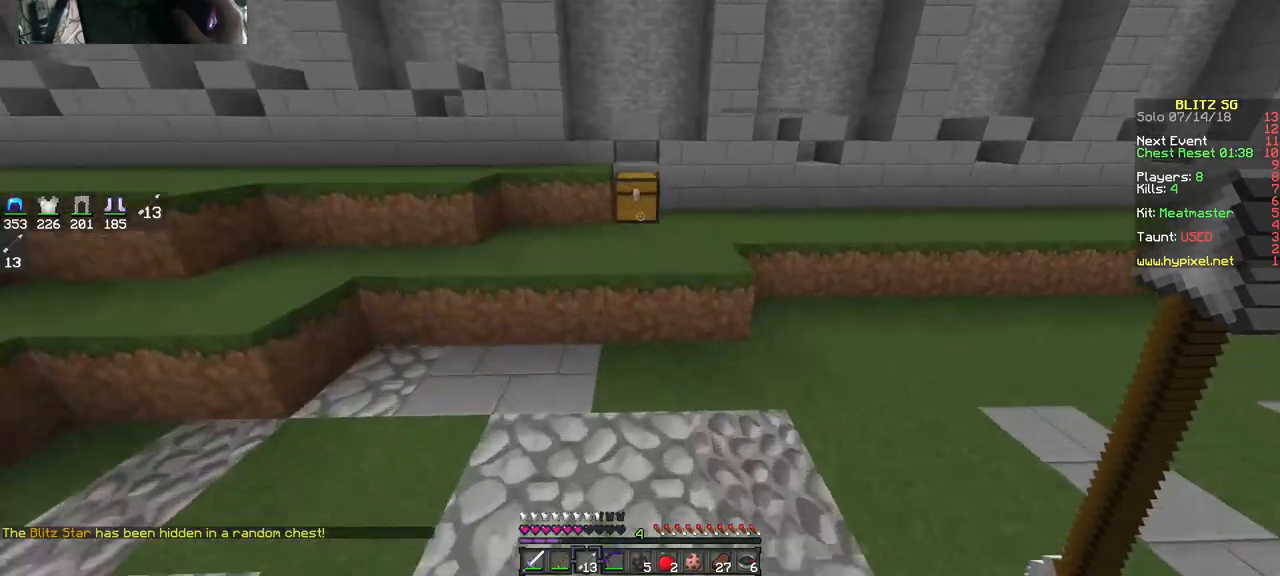
{"keys": ["a", "w"], "mouse": [], "events": [[17, "space", "up"], [217, "mouse_right", "down"], [217, "w", "up"], [317, "mouse_right", "up"], [417, "w", "down"], [483, "a", "down"]]}
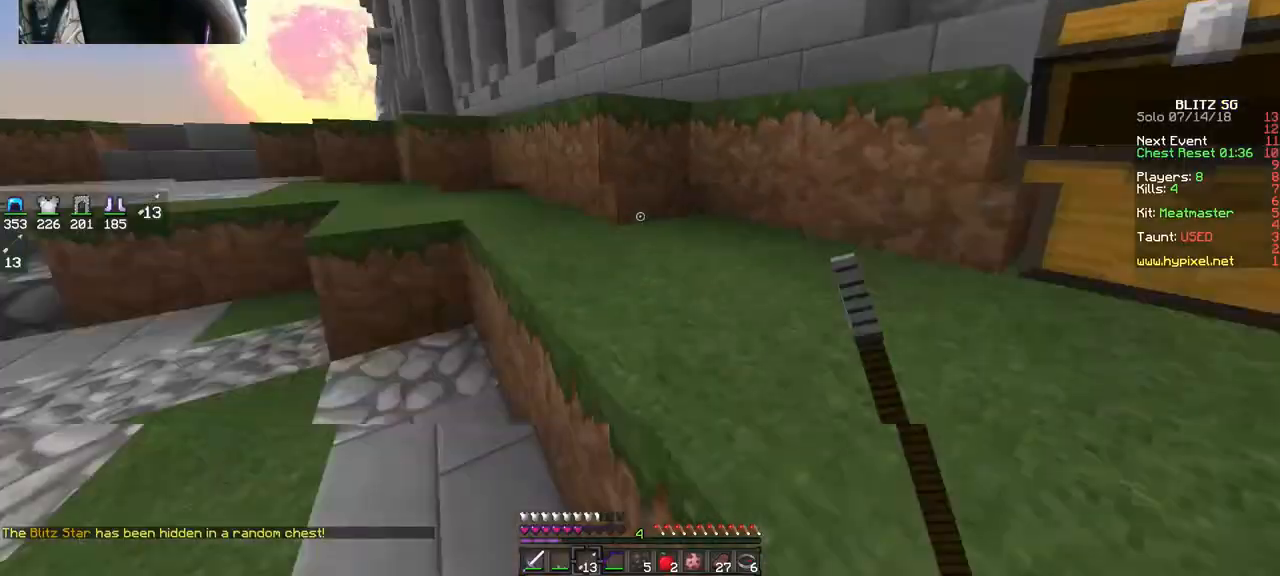
{"keys": ["w"], "mouse": [], "events": [[217, "a", "up"], [317, "space", "down"], [483, "space", "up"]]}
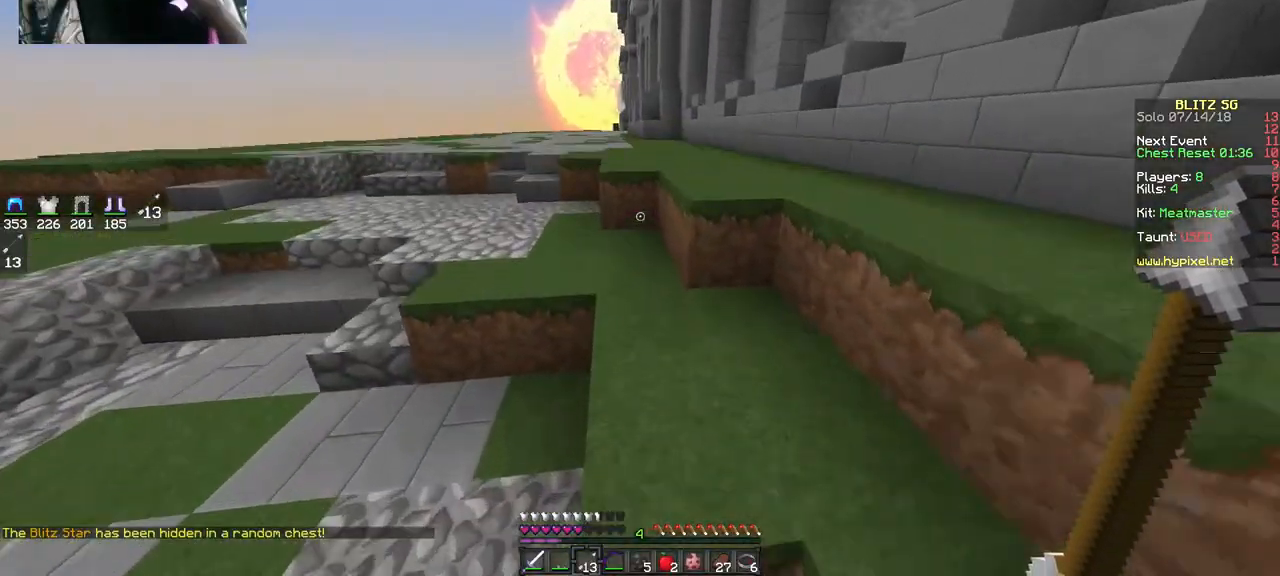
{"keys": ["d", "w"], "mouse": [], "events": [[317, "space", "down"], [417, "d", "down"], [483, "space", "up"]]}
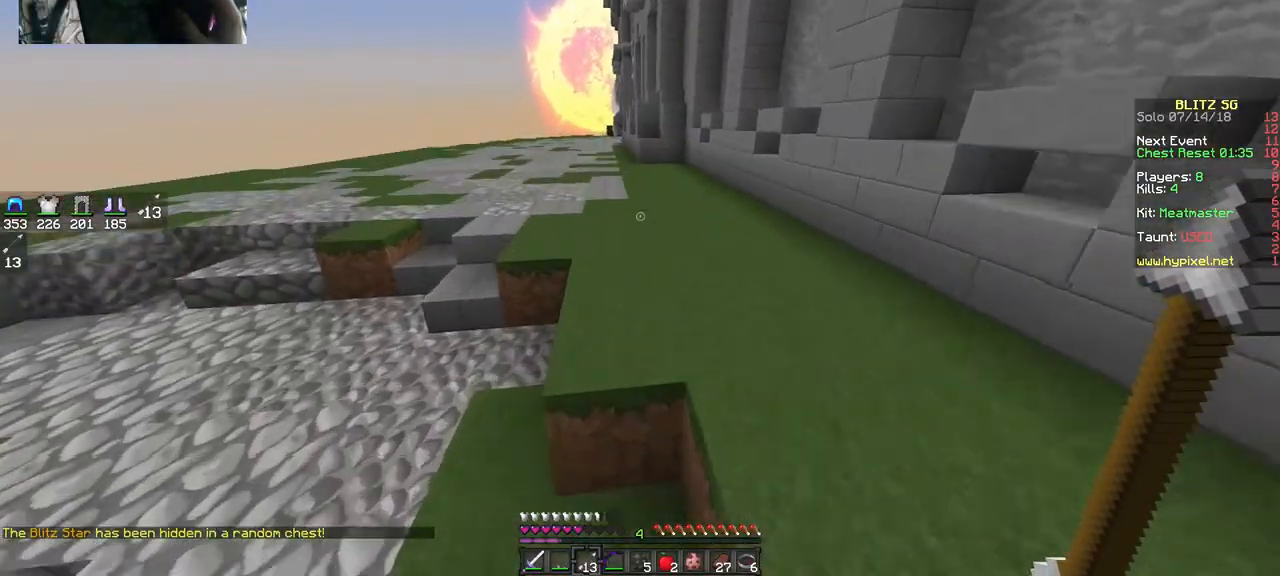
{"keys": ["space", "w"], "mouse": [], "events": [[150, "d", "up"], [217, "space", "down"], [417, "mouse_left", "down"], [483, "mouse_left", "up"]]}